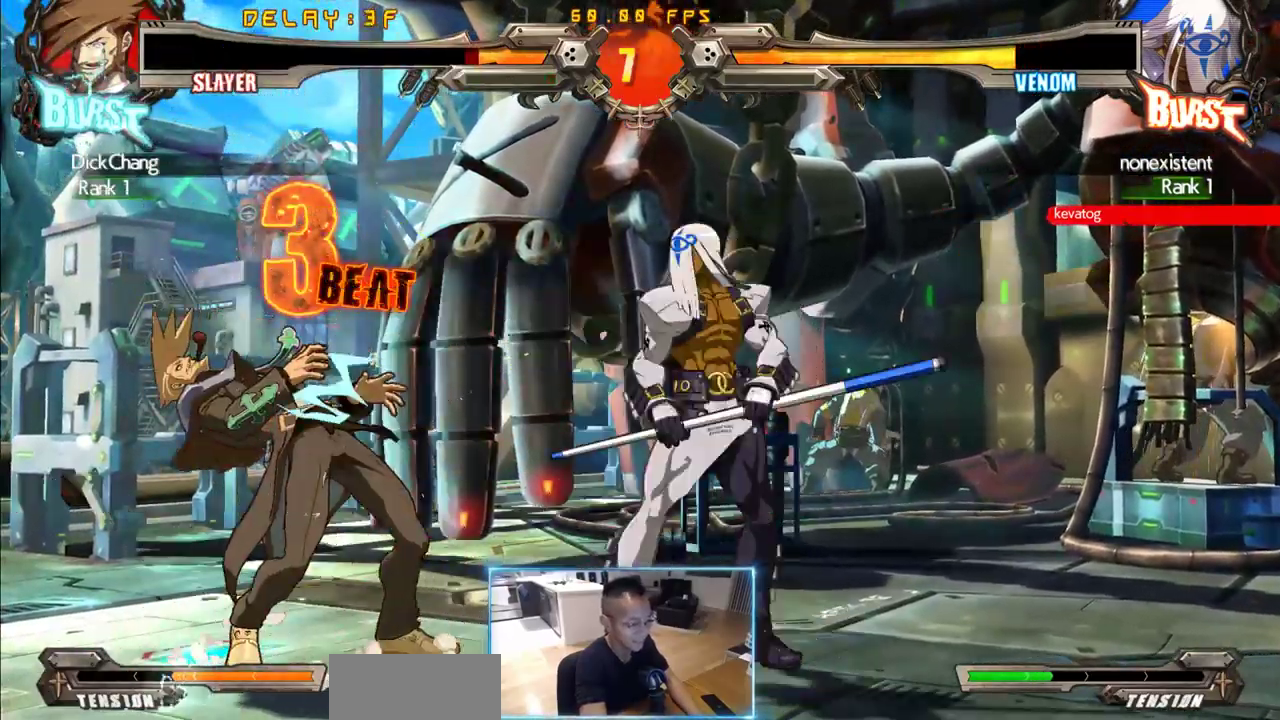
Gameplay with a controller (arcade stick); each line is a JSON object with the inputs held at the frame after it (dt_ms = milliseconds from this image to that frame). "events" lists button and stick changes between this image and that frame as [ms after this image, input, new state], when the widget could be followed in between. Not read: L3 R3 S other_buttons.
{"dt_ms": 500, "buttons": ["DPAD_DOWN", "DPAD_LEFT"], "events": [[83, "DPAD_DOWN", "down"], [133, "DPAD_LEFT", "down"], [133, "DPAD_RIGHT", "up"]]}
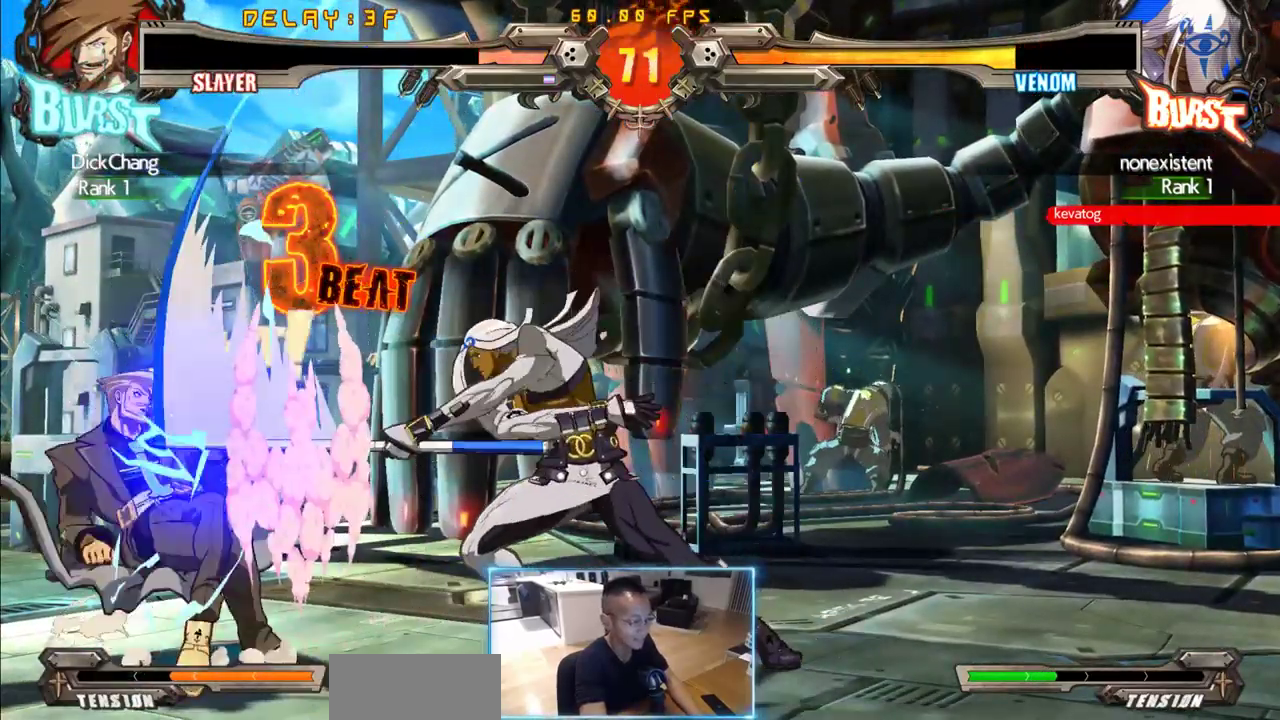
{"dt_ms": 500, "buttons": ["DPAD_RIGHT"], "events": [[233, "DPAD_DOWN", "up"], [233, "DPAD_LEFT", "up"], [333, "DPAD_RIGHT", "down"], [383, "DPAD_RIGHT", "up"], [433, "DPAD_RIGHT", "down"]]}
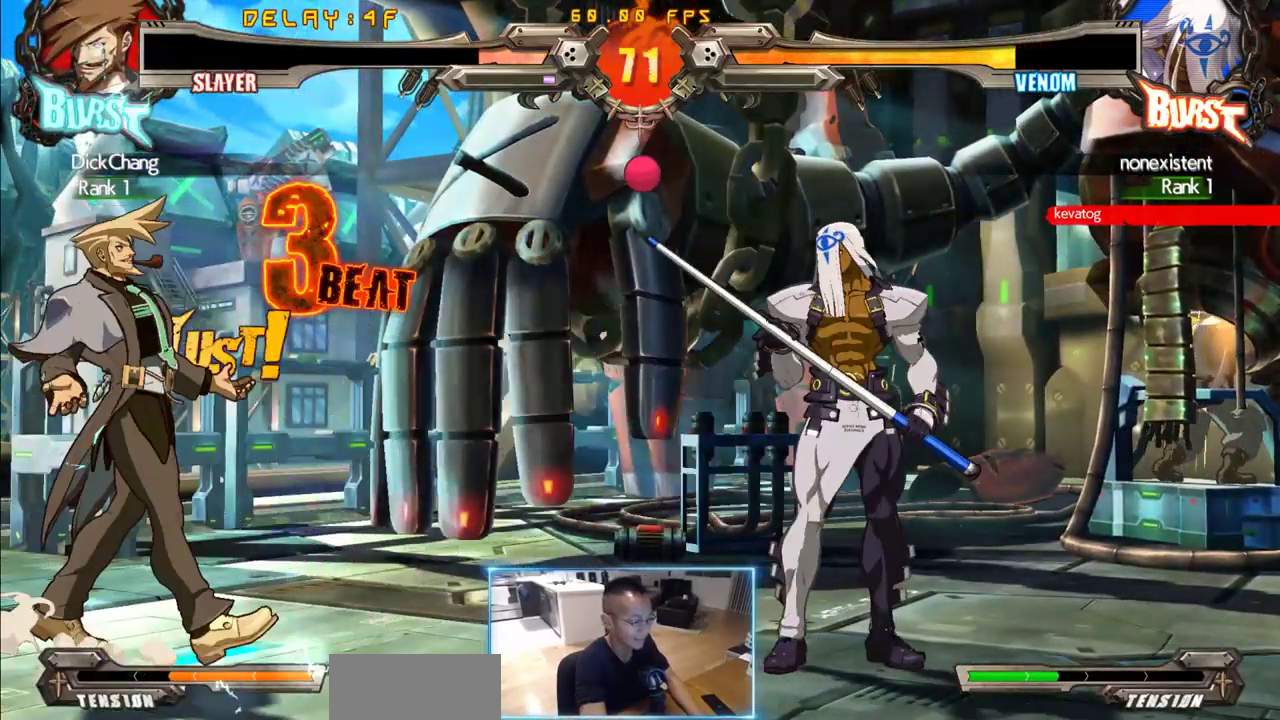
{"dt_ms": 500, "buttons": [], "events": [[400, "DPAD_RIGHT", "up"]]}
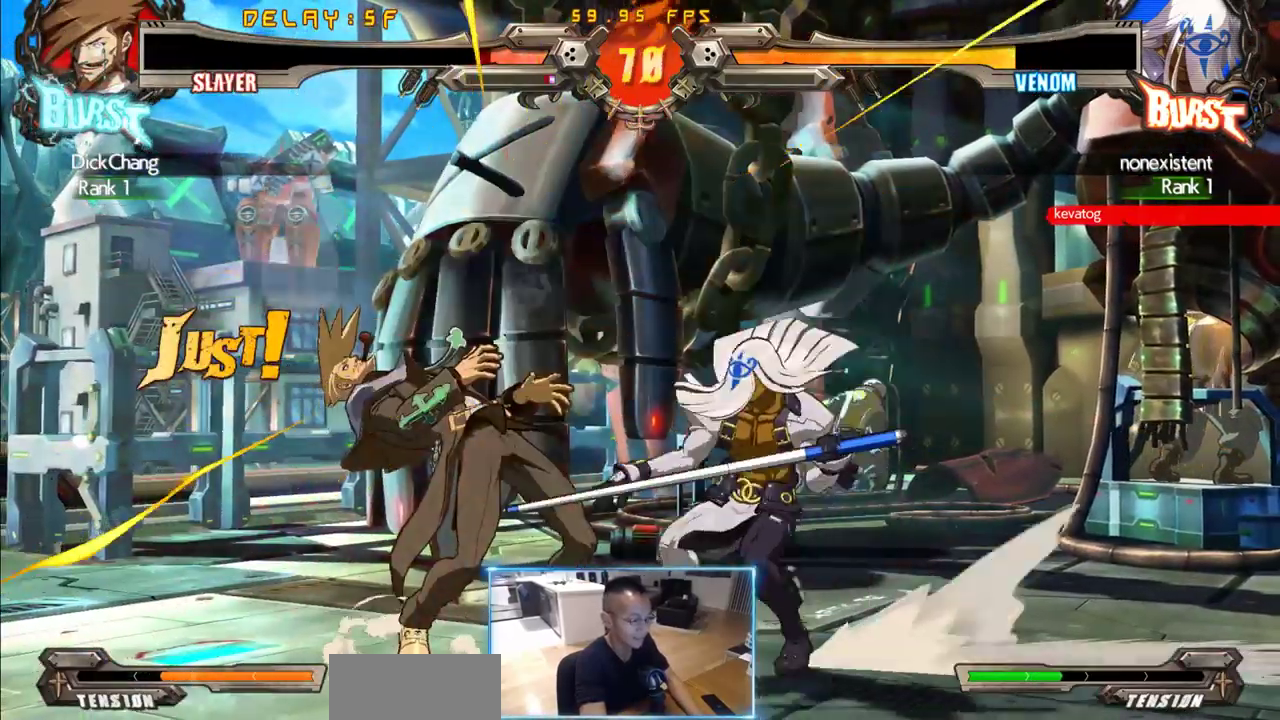
{"dt_ms": 500, "buttons": [], "events": []}
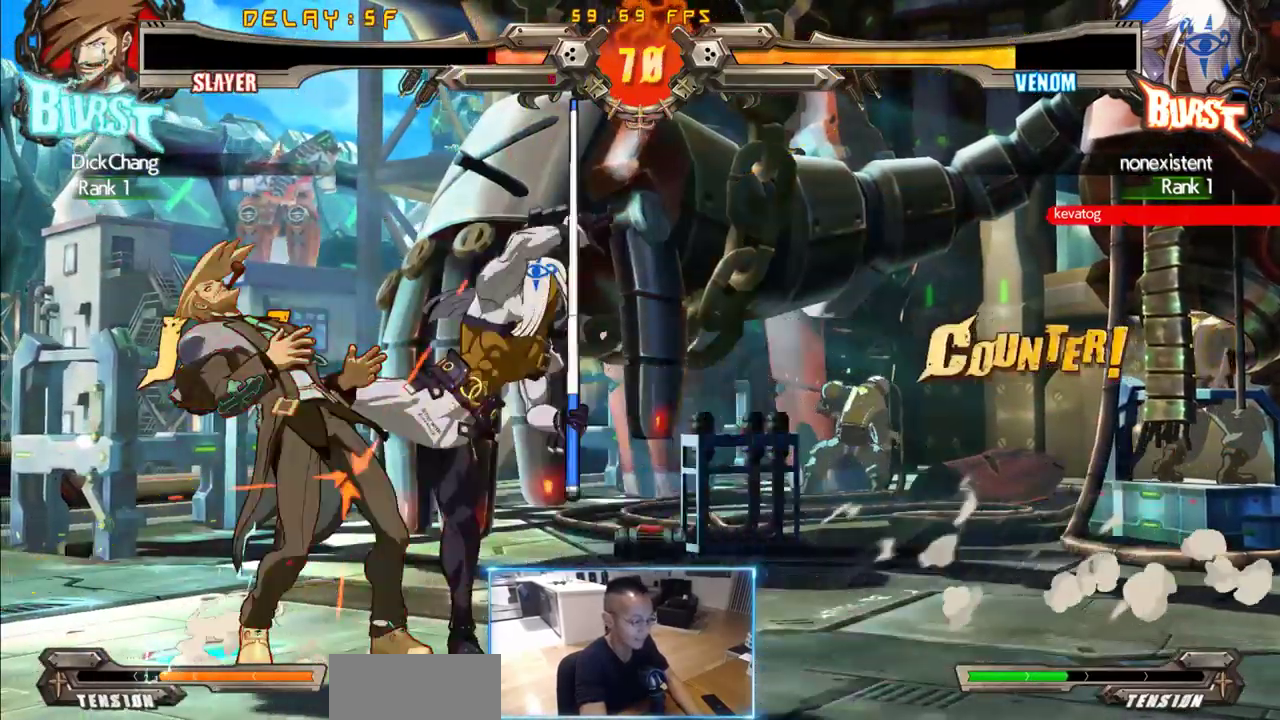
{"dt_ms": 500, "buttons": ["DPAD_DOWN", "DPAD_LEFT"], "events": [[200, "DPAD_DOWN", "down"], [200, "DPAD_LEFT", "down"]]}
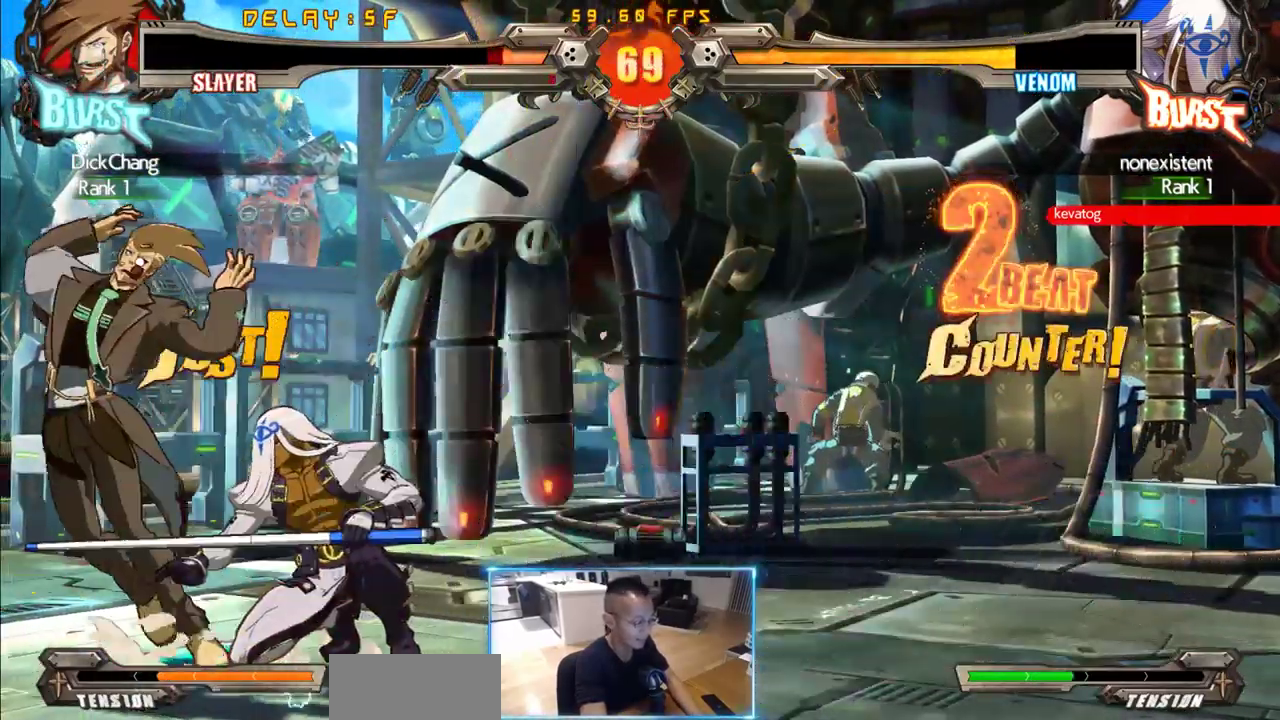
{"dt_ms": 500, "buttons": ["DPAD_DOWN", "DPAD_LEFT"], "events": []}
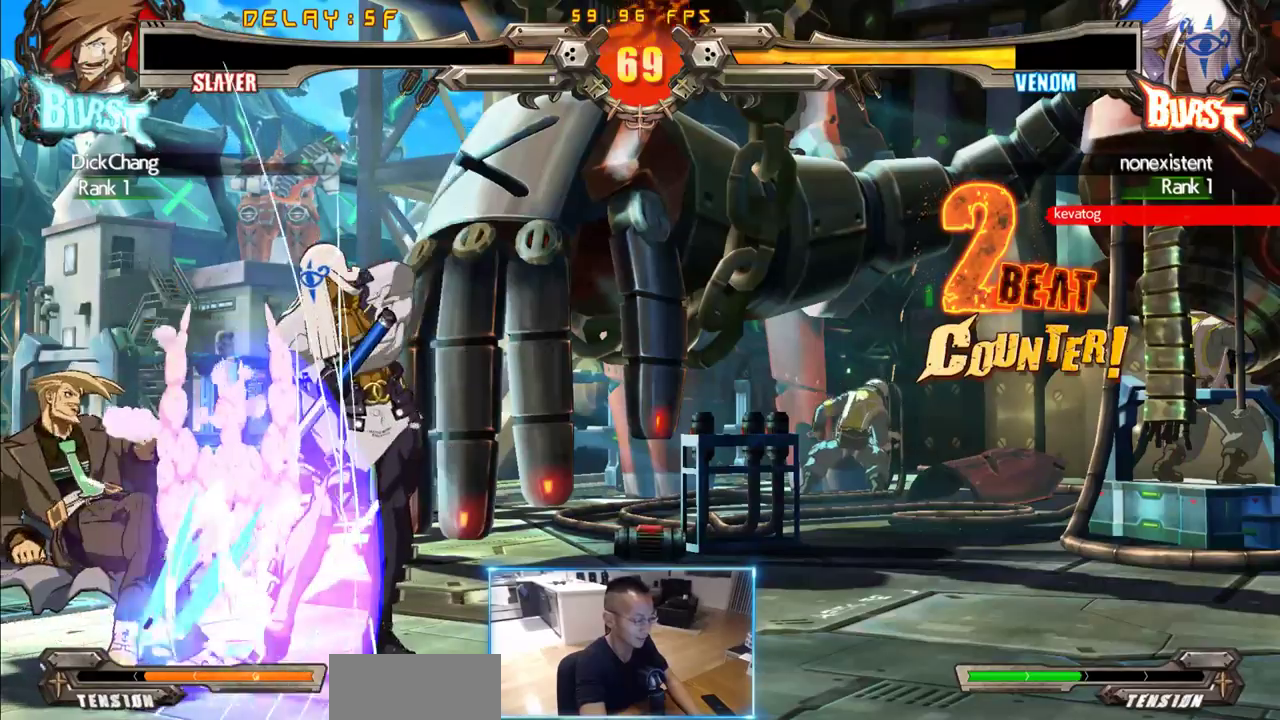
{"dt_ms": 1000, "buttons": ["DPAD_DOWN", "DPAD_LEFT"], "events": []}
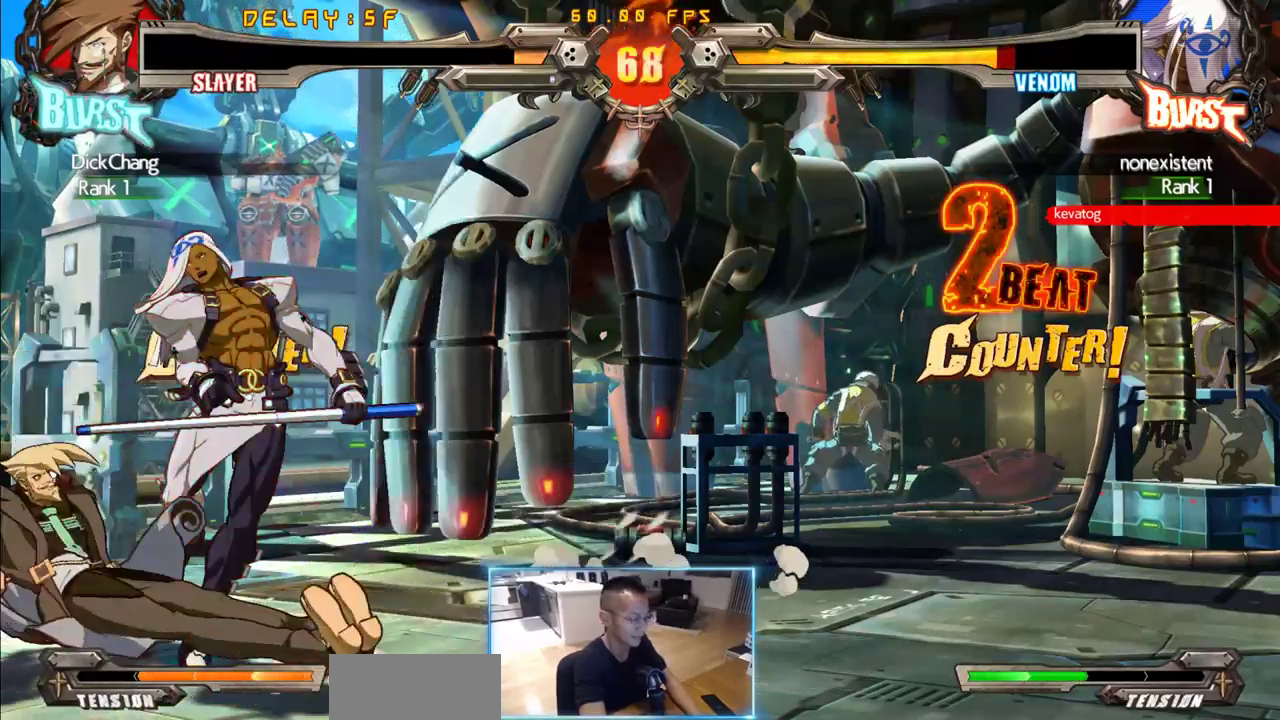
{"dt_ms": 500, "buttons": ["DPAD_DOWN", "DPAD_LEFT"], "events": [[17, "DPAD_DOWN", "up"], [400, "DPAD_DOWN", "down"]]}
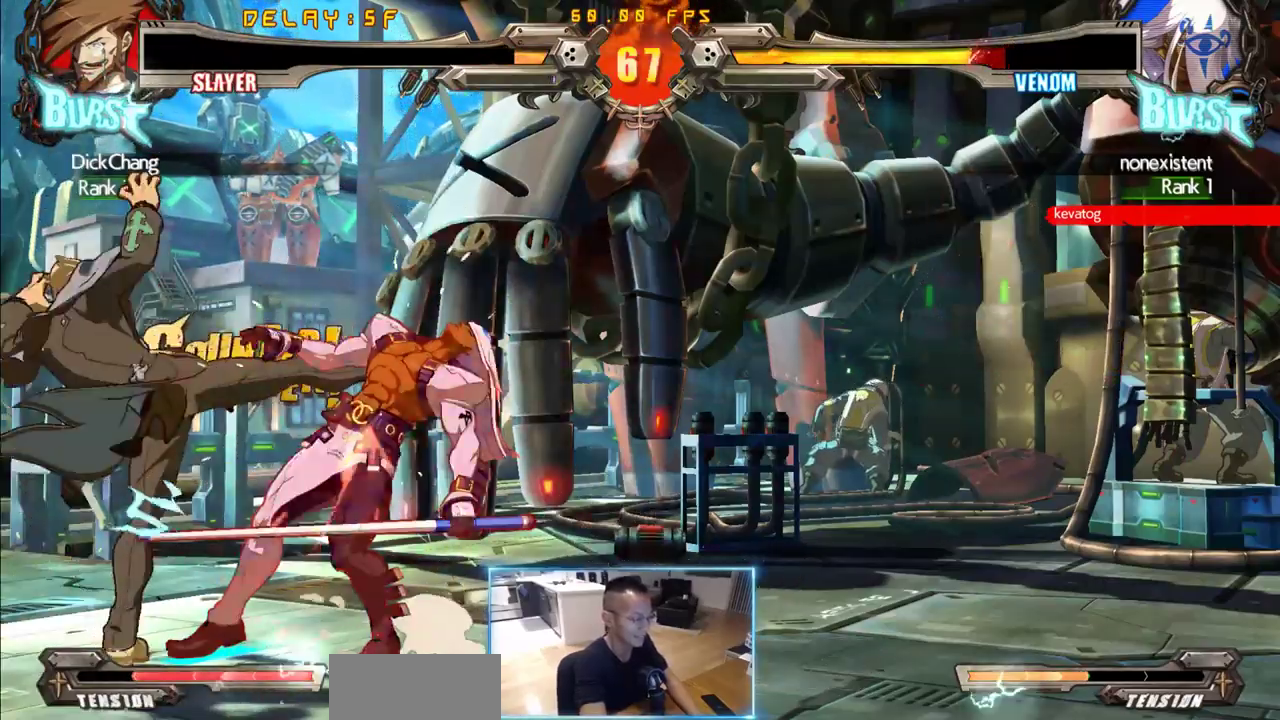
{"dt_ms": 500, "buttons": ["DPAD_RIGHT"], "events": [[33, "DPAD_LEFT", "up"], [83, "DPAD_DOWN", "up"], [217, "DPAD_RIGHT", "down"]]}
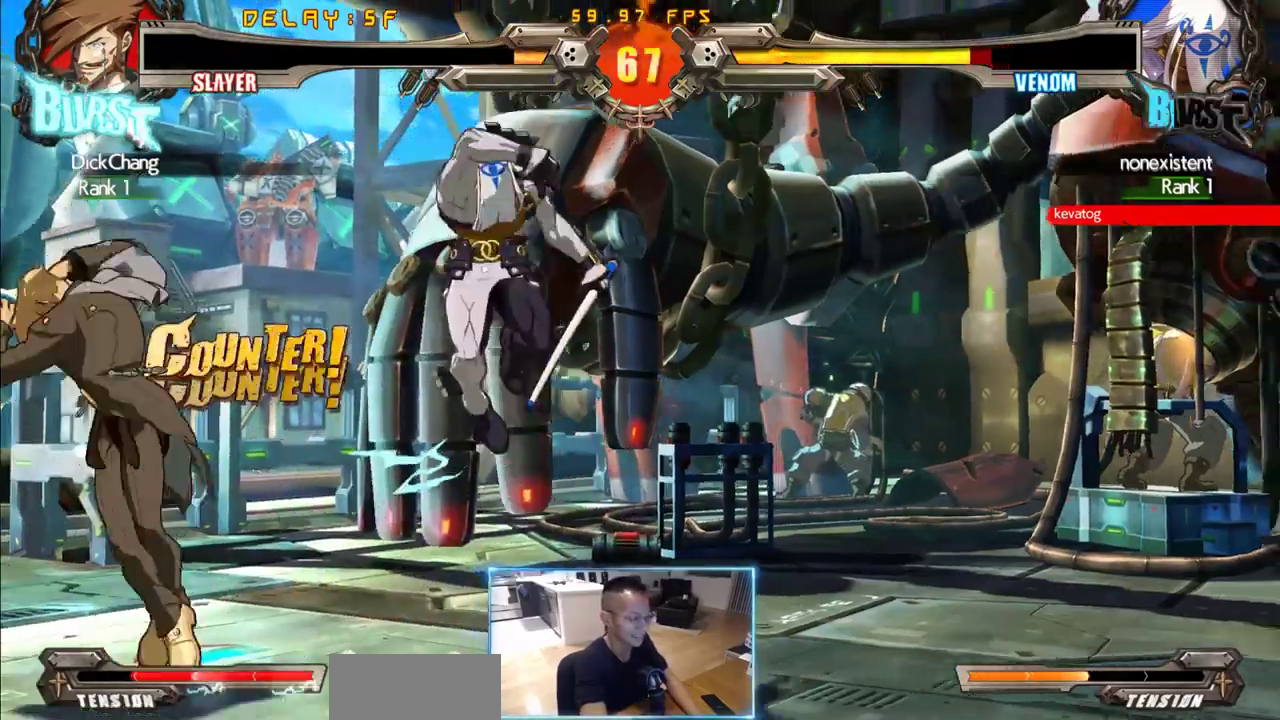
{"dt_ms": 500, "buttons": ["DPAD_DOWN", "DPAD_LEFT"], "events": [[283, "DPAD_LEFT", "down"], [283, "DPAD_RIGHT", "up"], [433, "DPAD_DOWN", "down"]]}
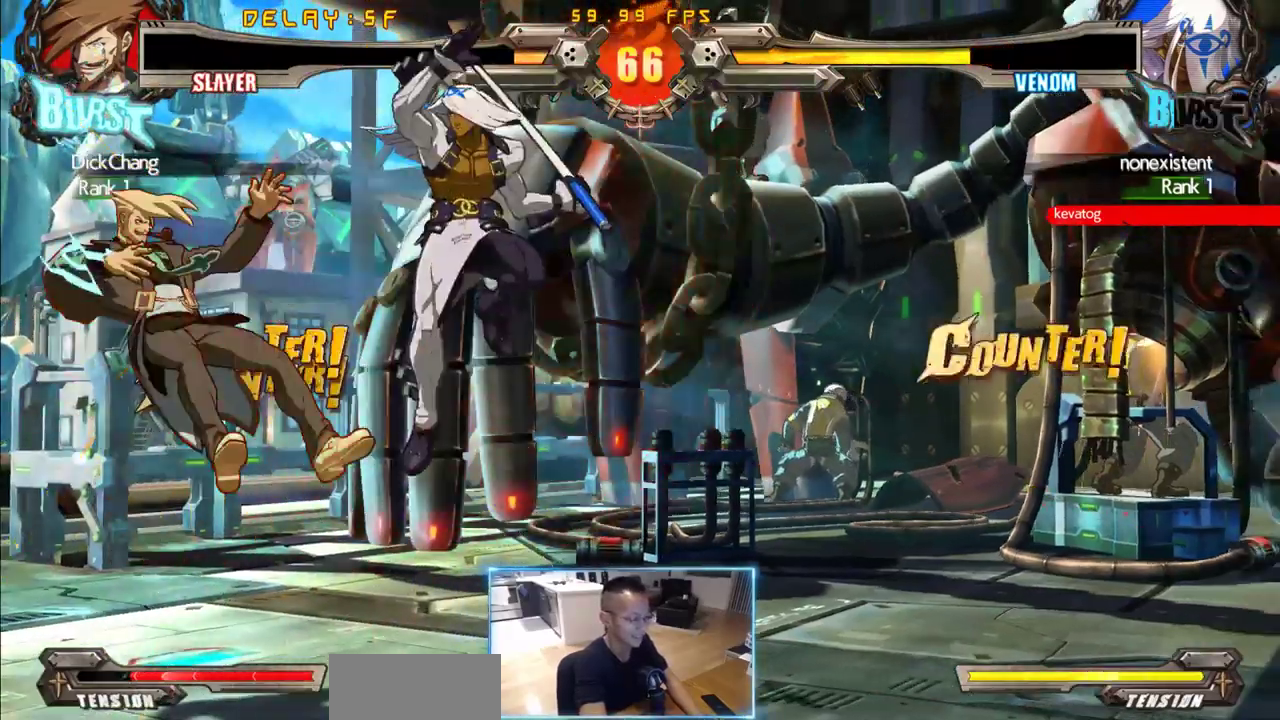
{"dt_ms": 500, "buttons": ["DPAD_LEFT"], "events": [[200, "DPAD_DOWN", "up"]]}
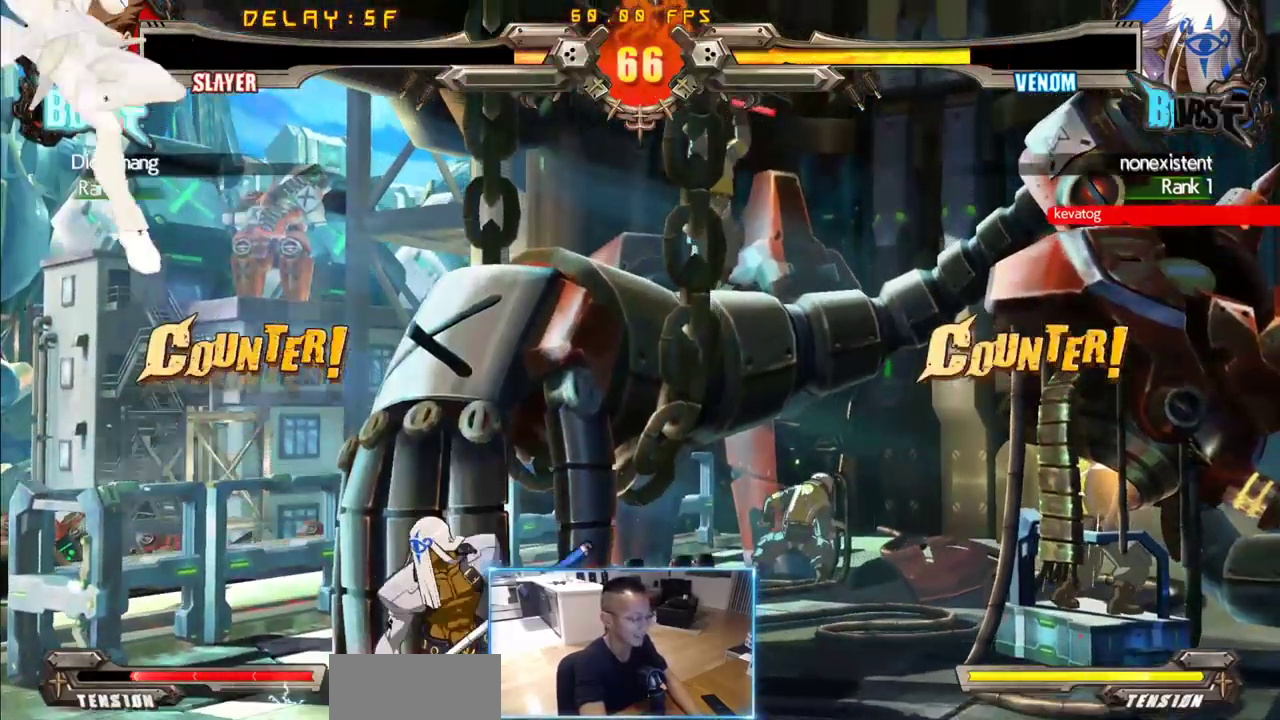
{"dt_ms": 500, "buttons": ["DPAD_DOWN", "DPAD_LEFT"], "events": [[317, "DPAD_DOWN", "down"]]}
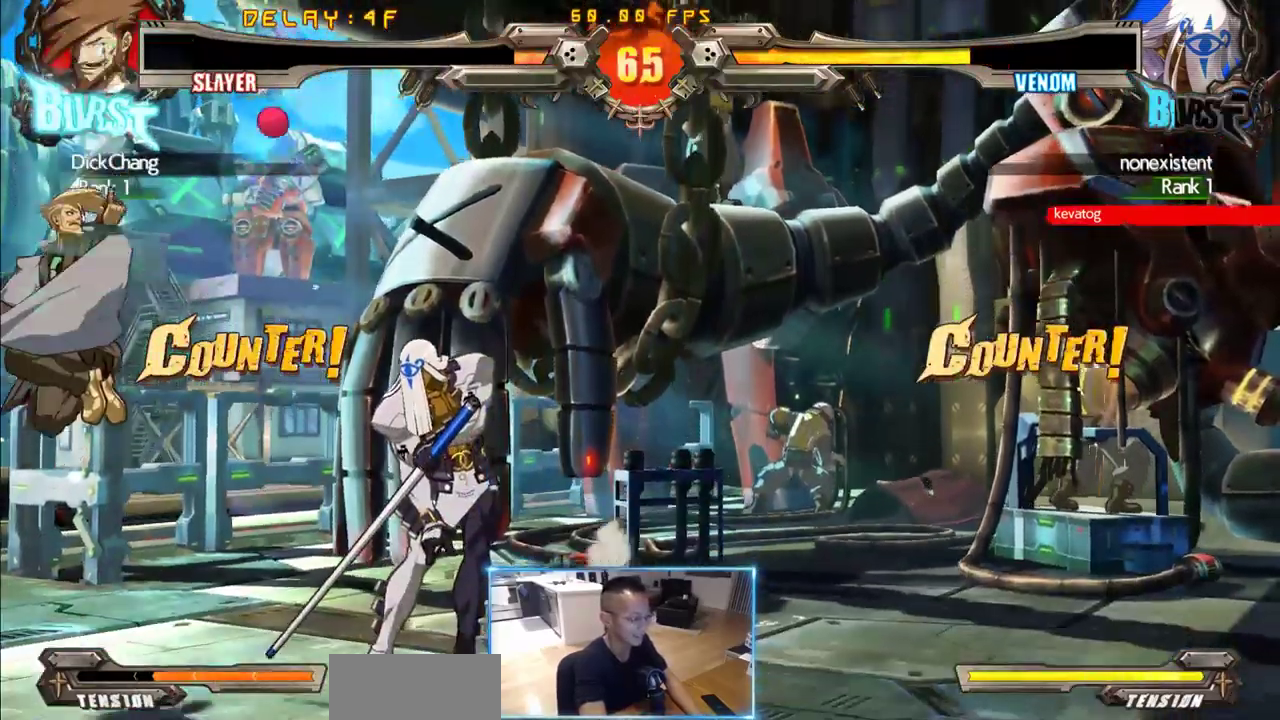
{"dt_ms": 500, "buttons": ["DPAD_DOWN", "DPAD_LEFT"], "events": []}
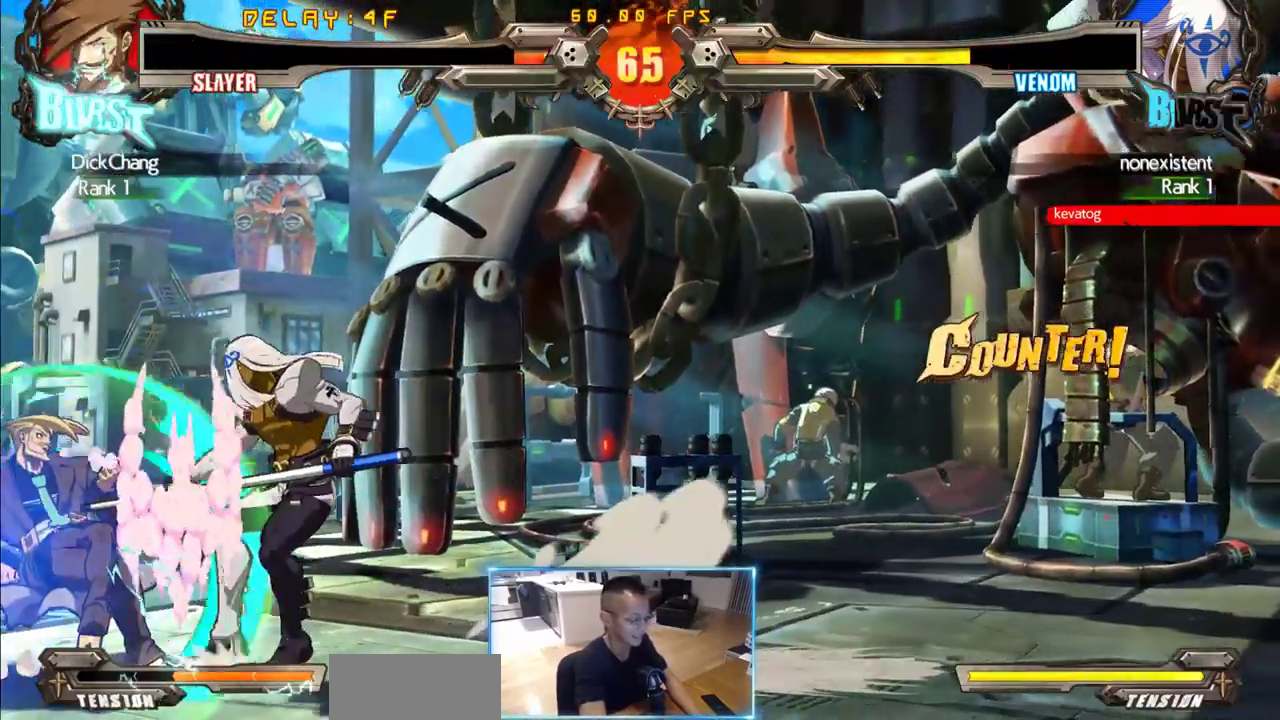
{"dt_ms": 1000, "buttons": ["DPAD_DOWN", "DPAD_LEFT"]}
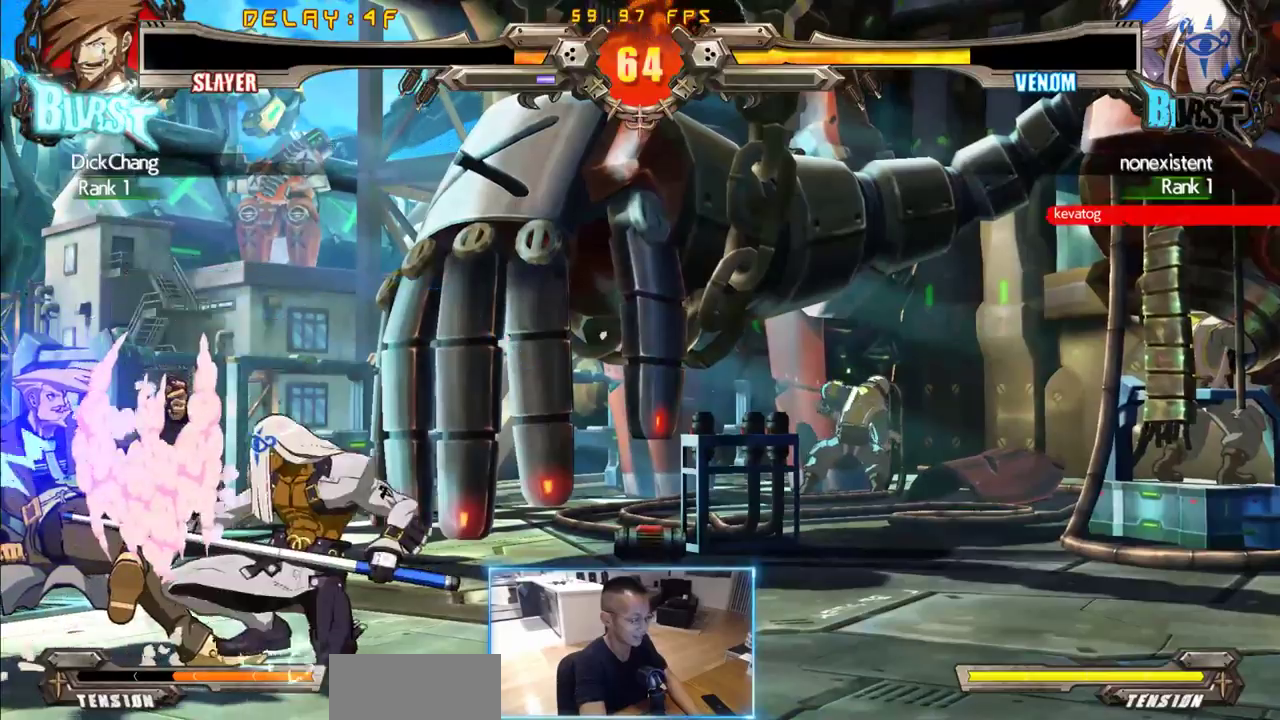
{"dt_ms": 500, "buttons": ["DPAD_LEFT"], "events": [[50, "DPAD_DOWN", "up"], [50, "DPAD_LEFT", "up"], [150, "DPAD_LEFT", "down"]]}
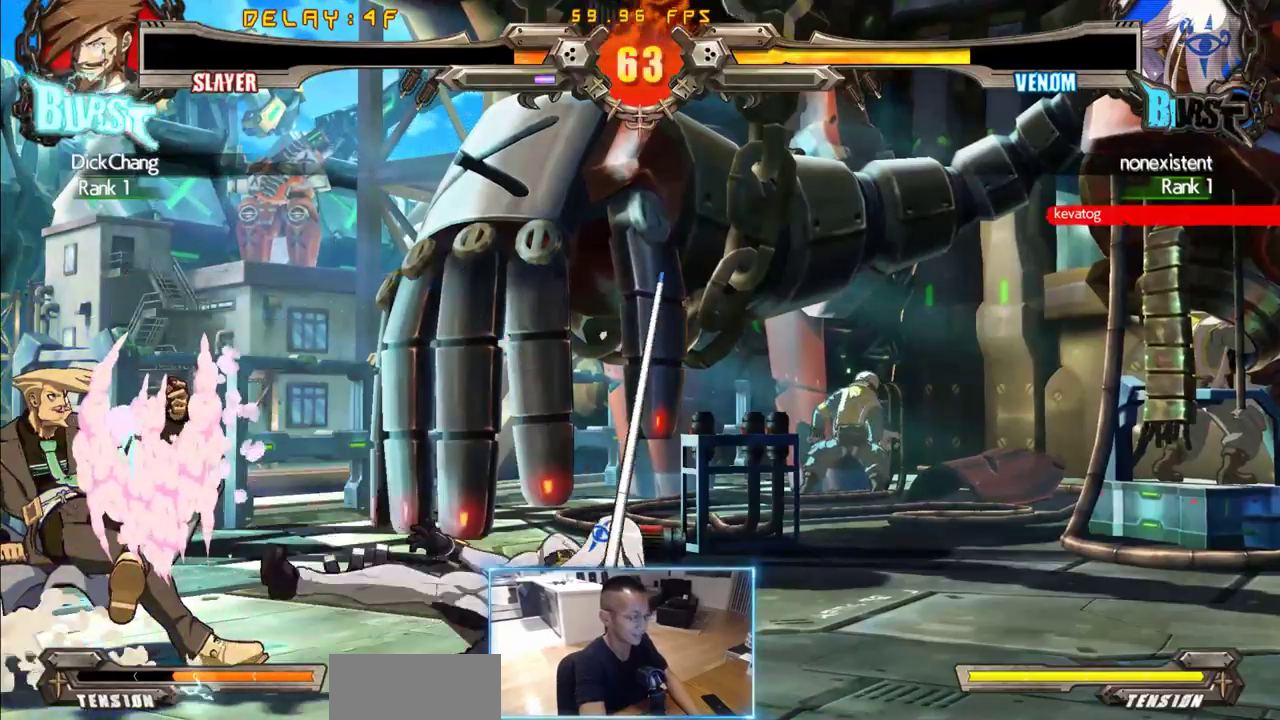
{"dt_ms": 500, "buttons": [], "events": [[350, "DPAD_LEFT", "up"]]}
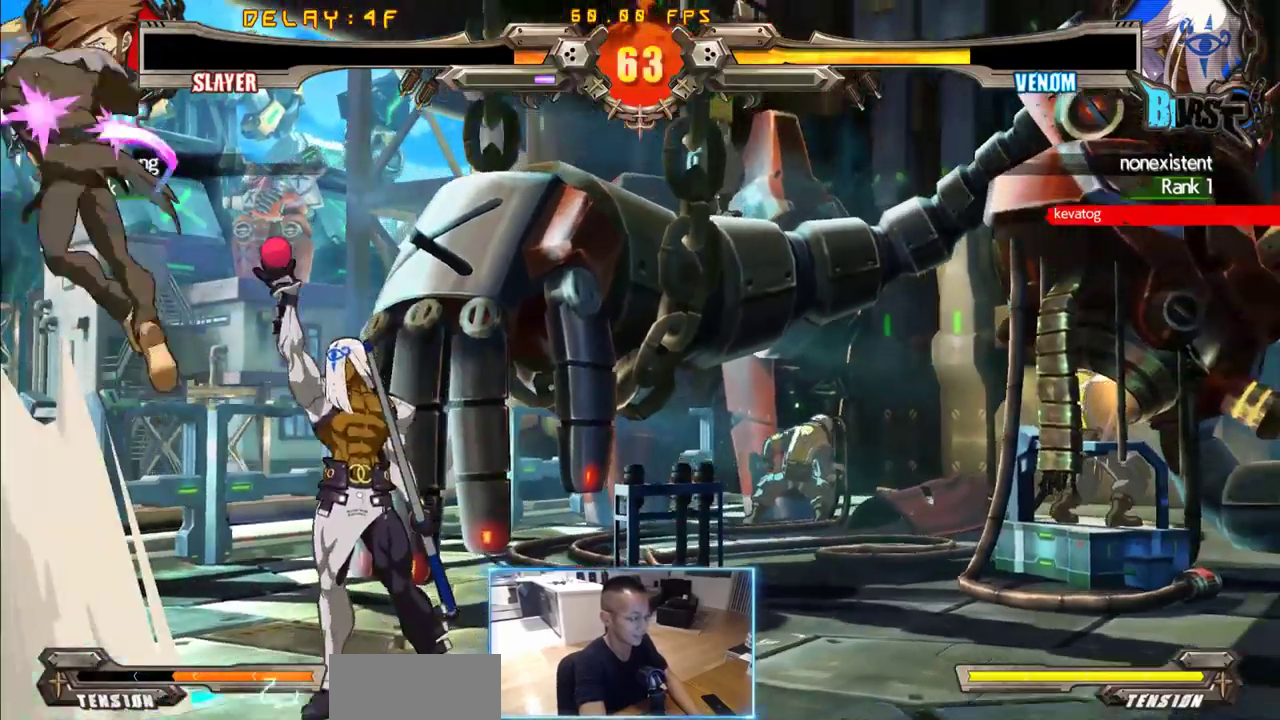
{"dt_ms": 500, "buttons": ["DPAD_DOWN", "DPAD_RIGHT"], "events": [[33, "DPAD_RIGHT", "down"], [133, "DPAD_RIGHT", "up"], [183, "DPAD_DOWN", "down"], [183, "DPAD_RIGHT", "down"], [233, "DPAD_RIGHT", "up"], [267, "DPAD_LEFT", "down"], [317, "DPAD_DOWN", "up"], [450, "DPAD_DOWN", "down"], [500, "DPAD_LEFT", "up"], [500, "DPAD_RIGHT", "down"]]}
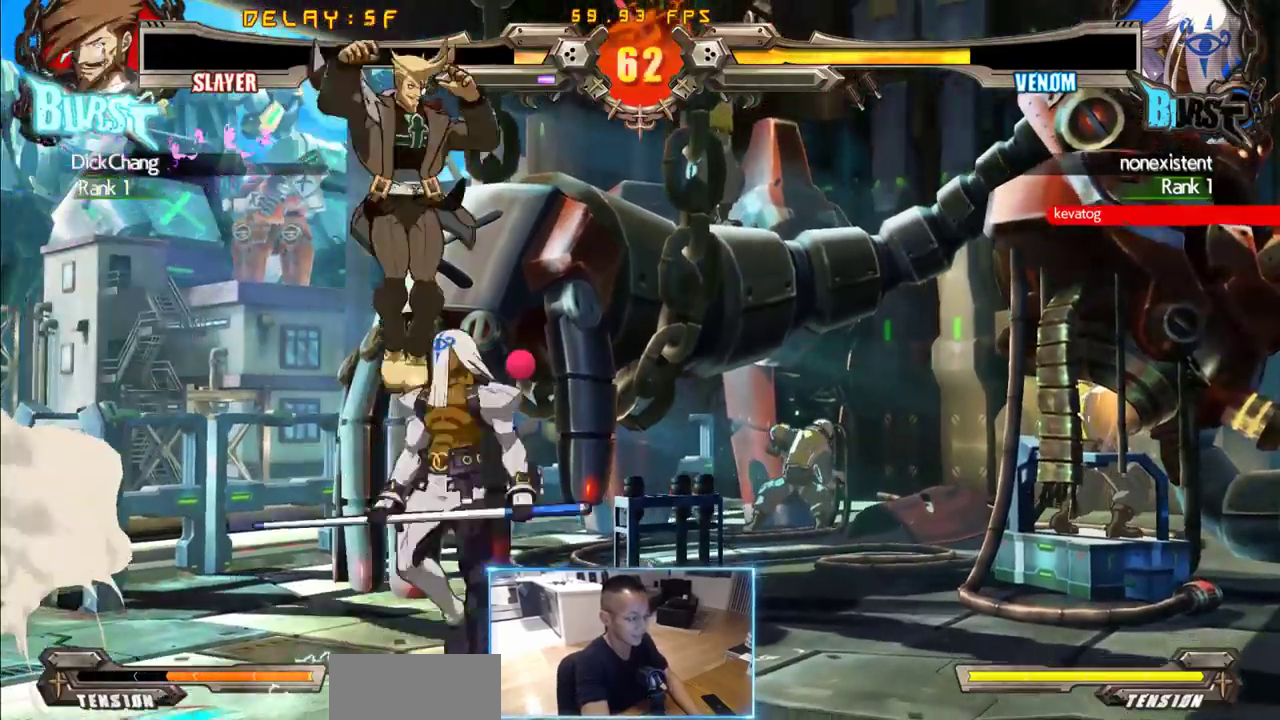
{"dt_ms": 500, "buttons": ["DPAD_DOWN", "DPAD_LEFT"], "events": [[433, "DPAD_LEFT", "down"], [433, "DPAD_RIGHT", "up"]]}
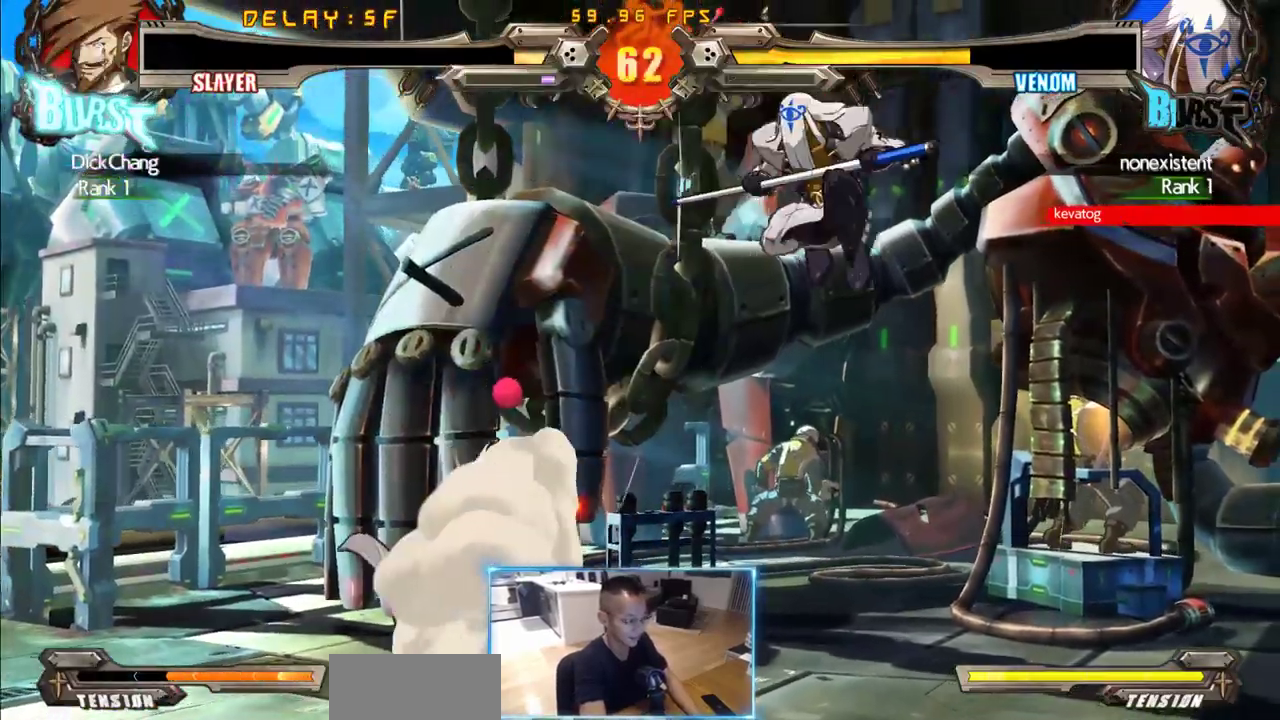
{"dt_ms": 500, "buttons": [], "events": [[67, "DPAD_DOWN", "up"], [400, "DPAD_LEFT", "up"]]}
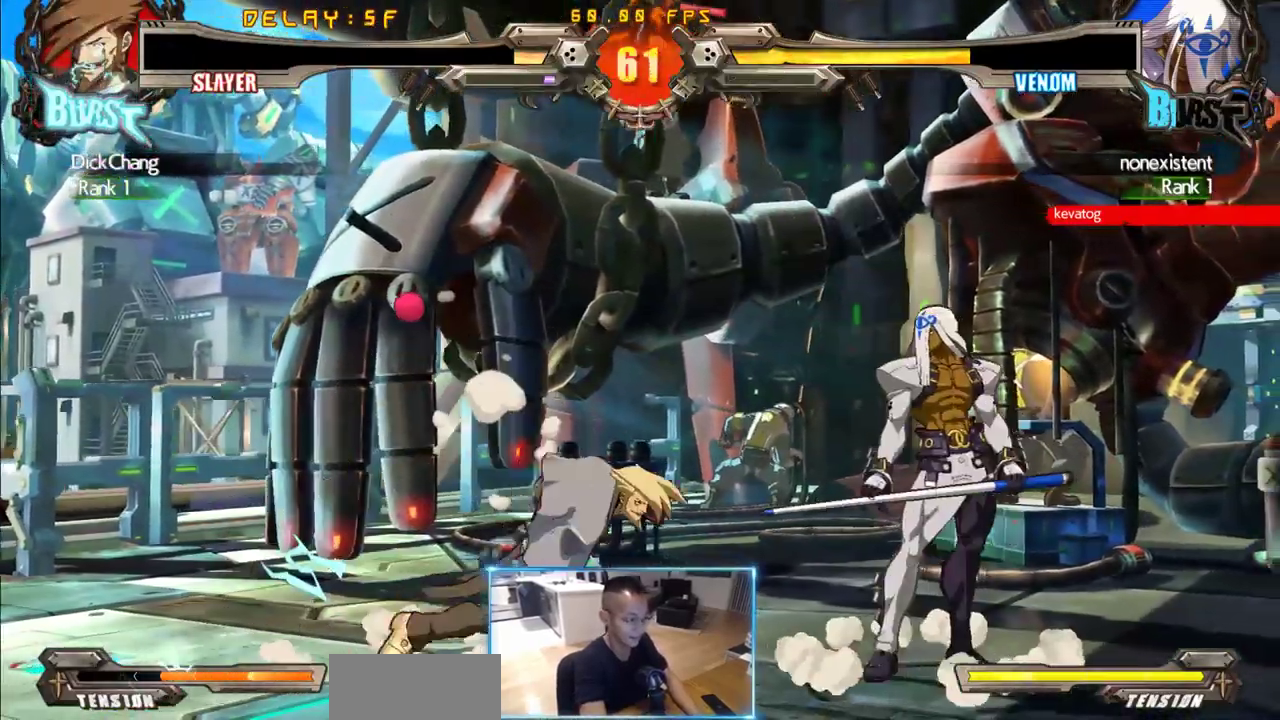
{"dt_ms": 500, "buttons": ["DPAD_RIGHT"], "events": [[33, "DPAD_RIGHT", "down"], [133, "DPAD_RIGHT", "up"], [183, "DPAD_RIGHT", "down"]]}
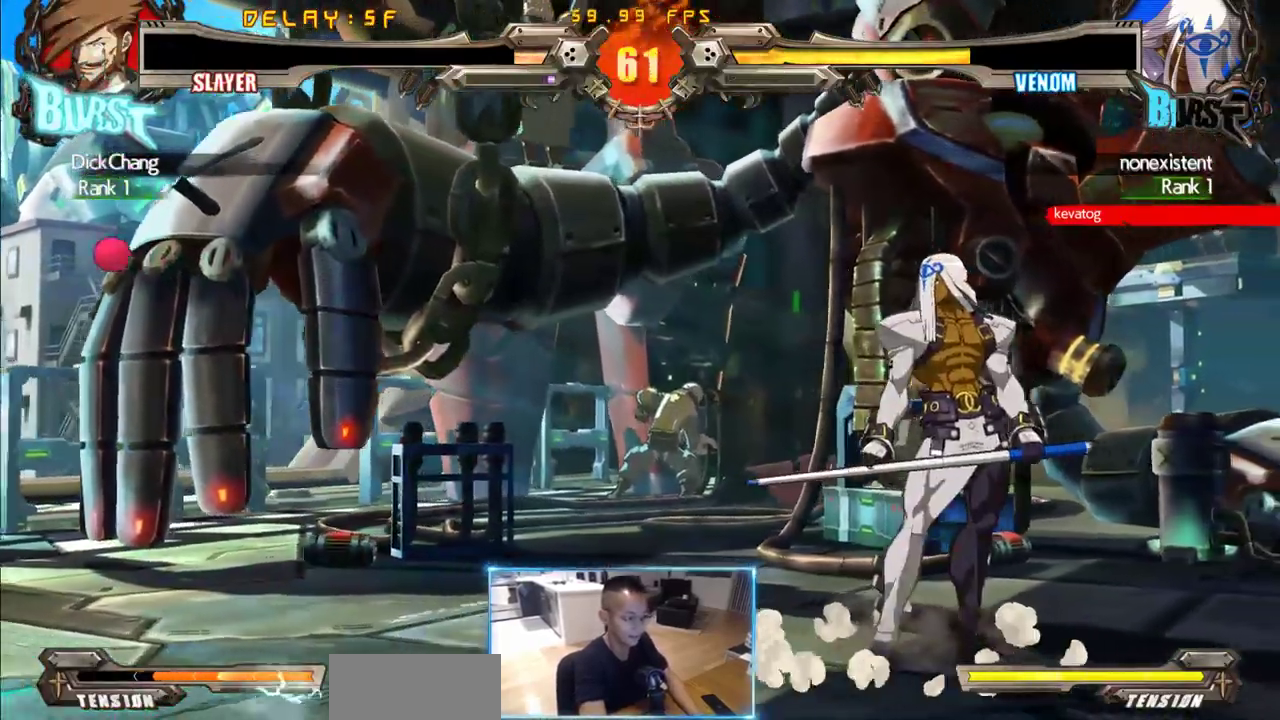
{"dt_ms": 500, "buttons": [], "events": [[50, "DPAD_RIGHT", "up"]]}
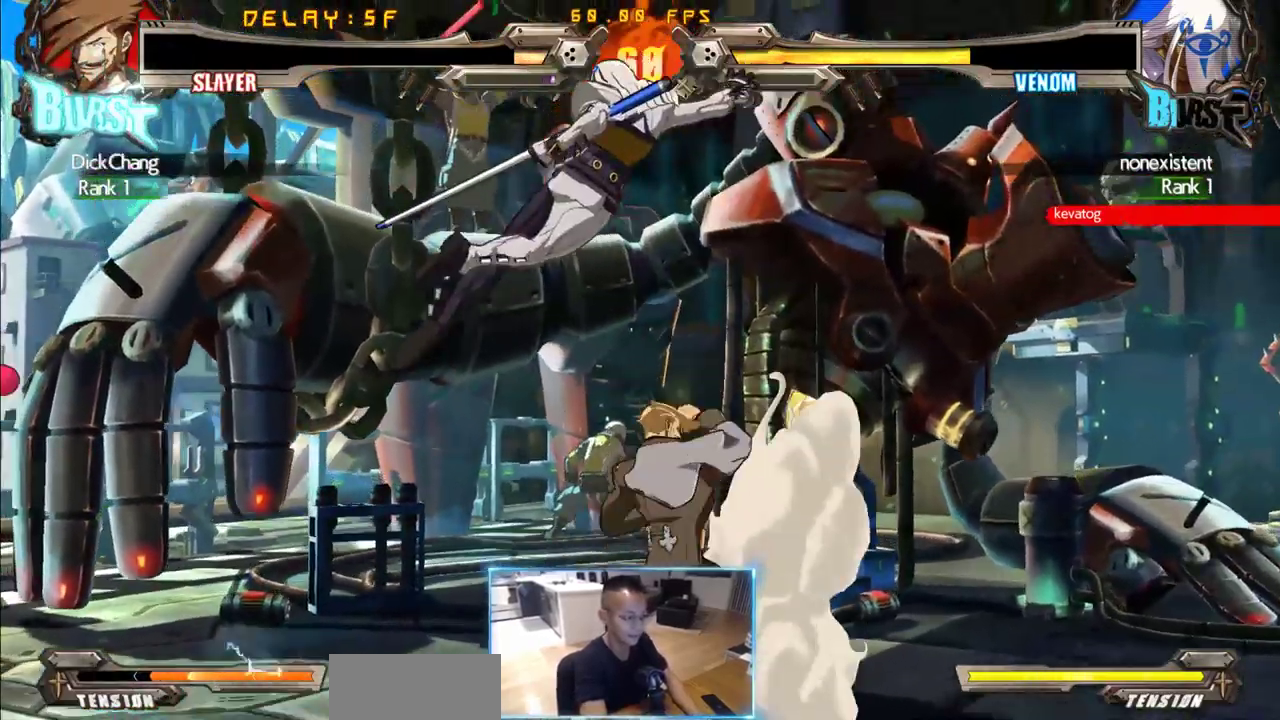
{"dt_ms": 500, "buttons": ["DPAD_DOWN", "DPAD_RIGHT"], "events": [[67, "DPAD_RIGHT", "down"], [250, "DPAD_DOWN", "down"]]}
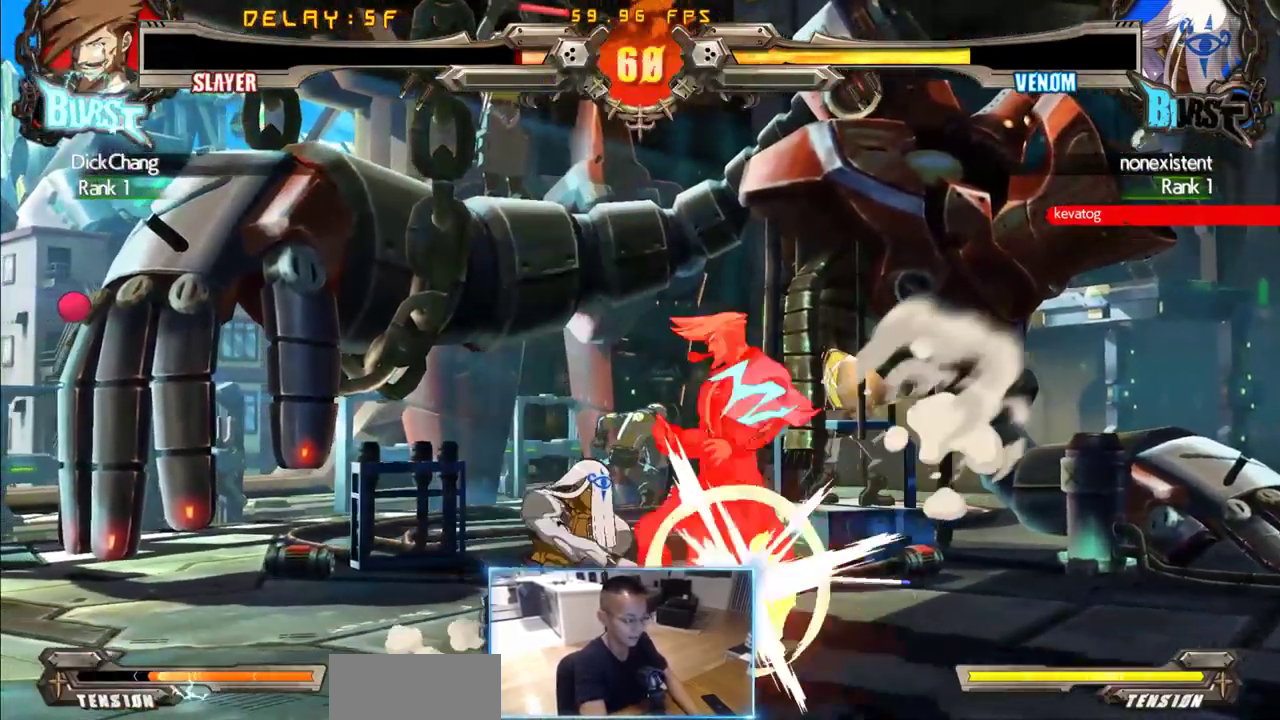
{"dt_ms": 500, "buttons": ["DPAD_DOWN", "DPAD_RIGHT"], "events": []}
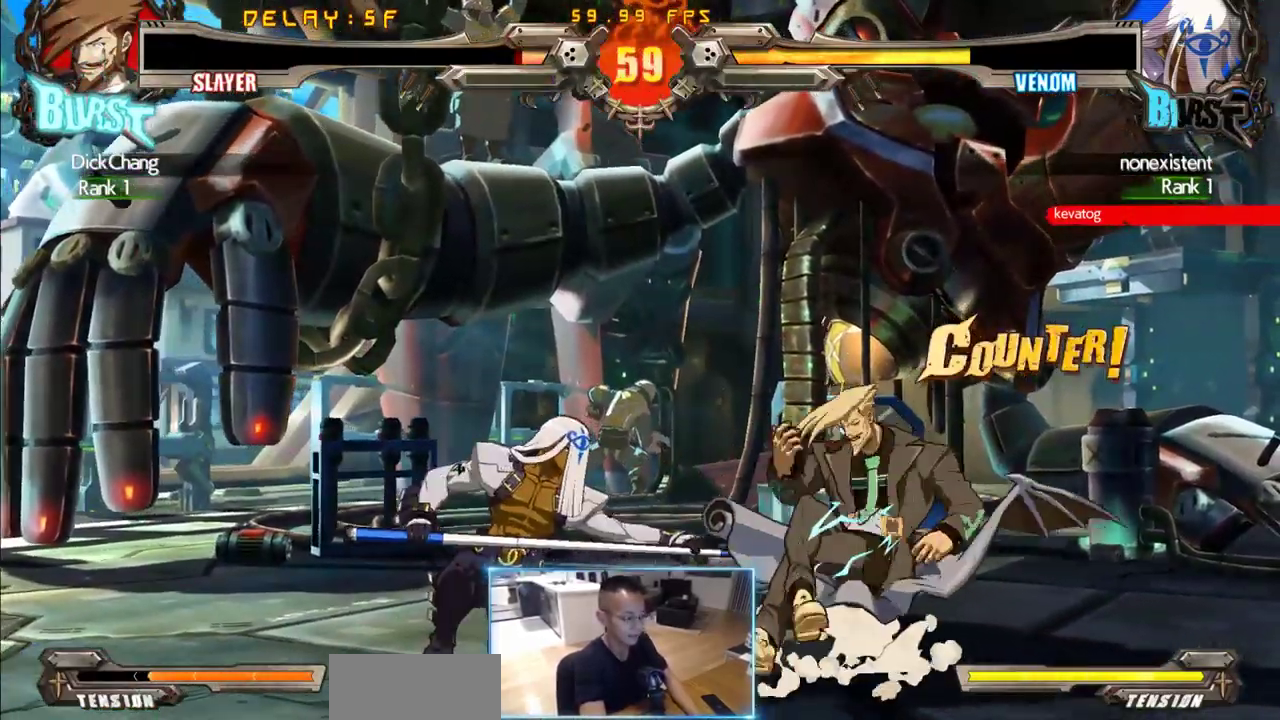
{"dt_ms": 500, "buttons": ["DPAD_DOWN", "DPAD_RIGHT"], "events": []}
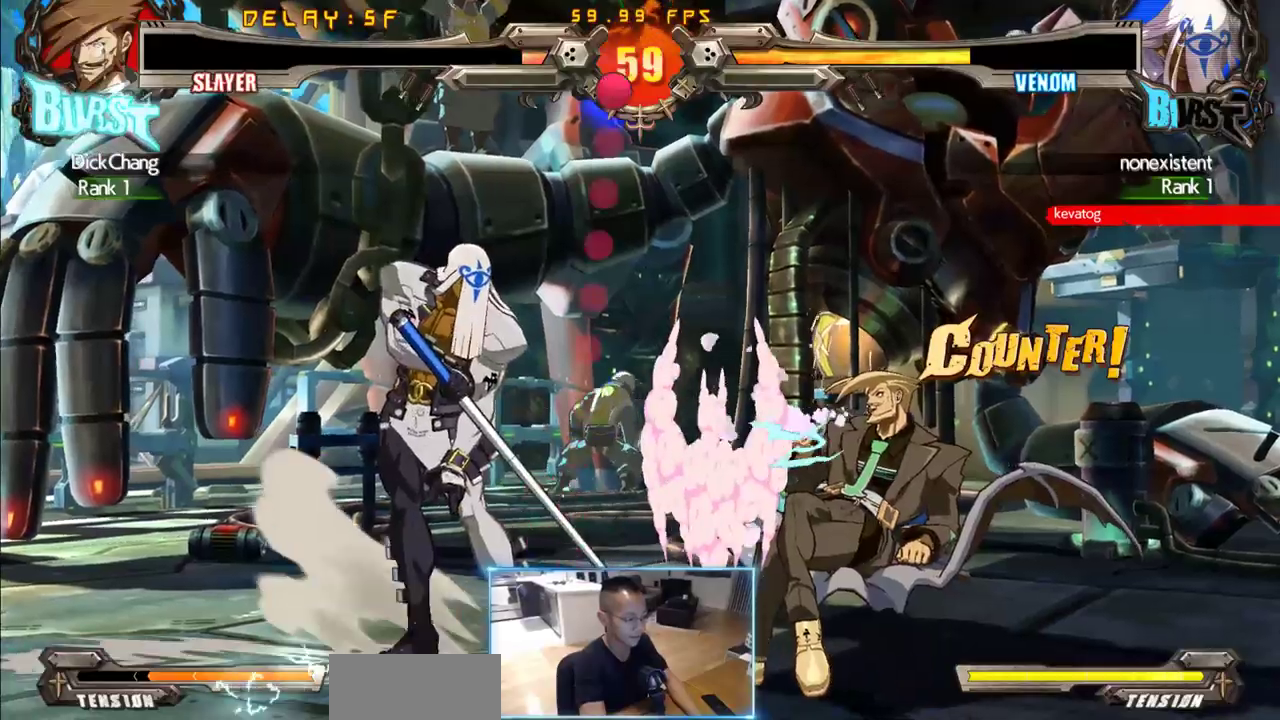
{"dt_ms": 500, "buttons": ["DPAD_DOWN", "DPAD_RIGHT"], "events": []}
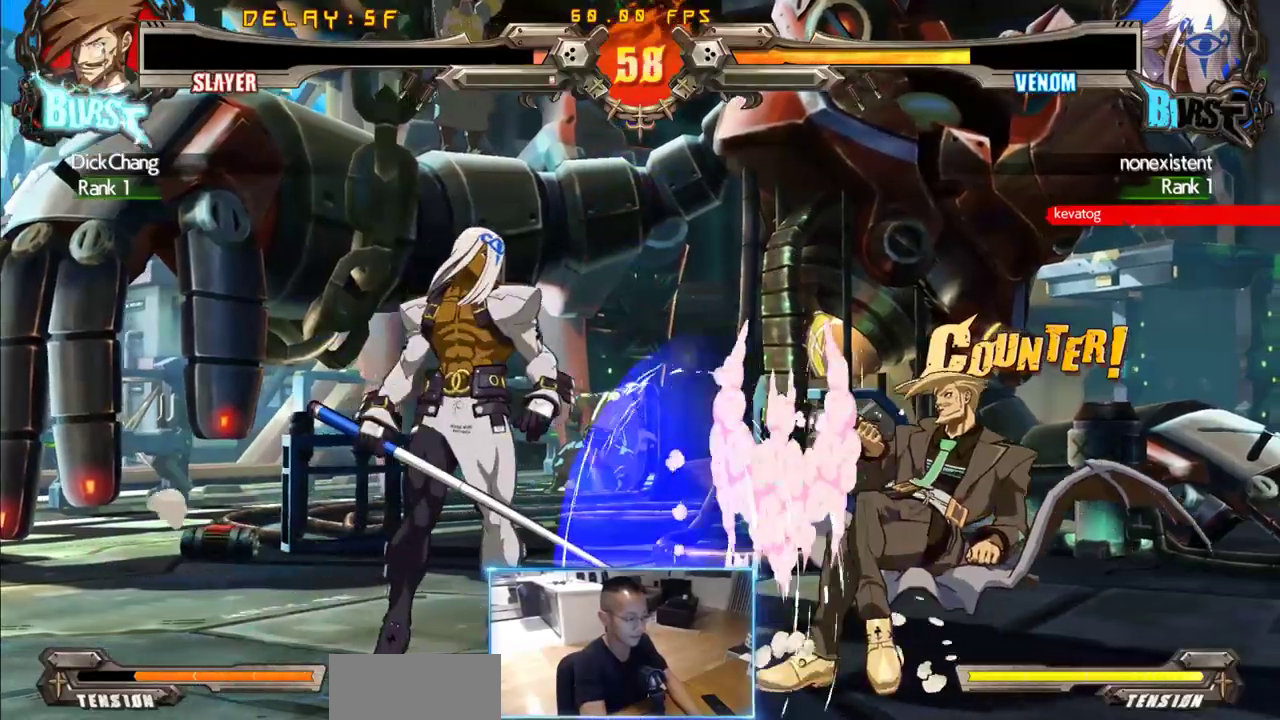
{"dt_ms": 500, "buttons": ["DPAD_DOWN", "DPAD_RIGHT"], "events": []}
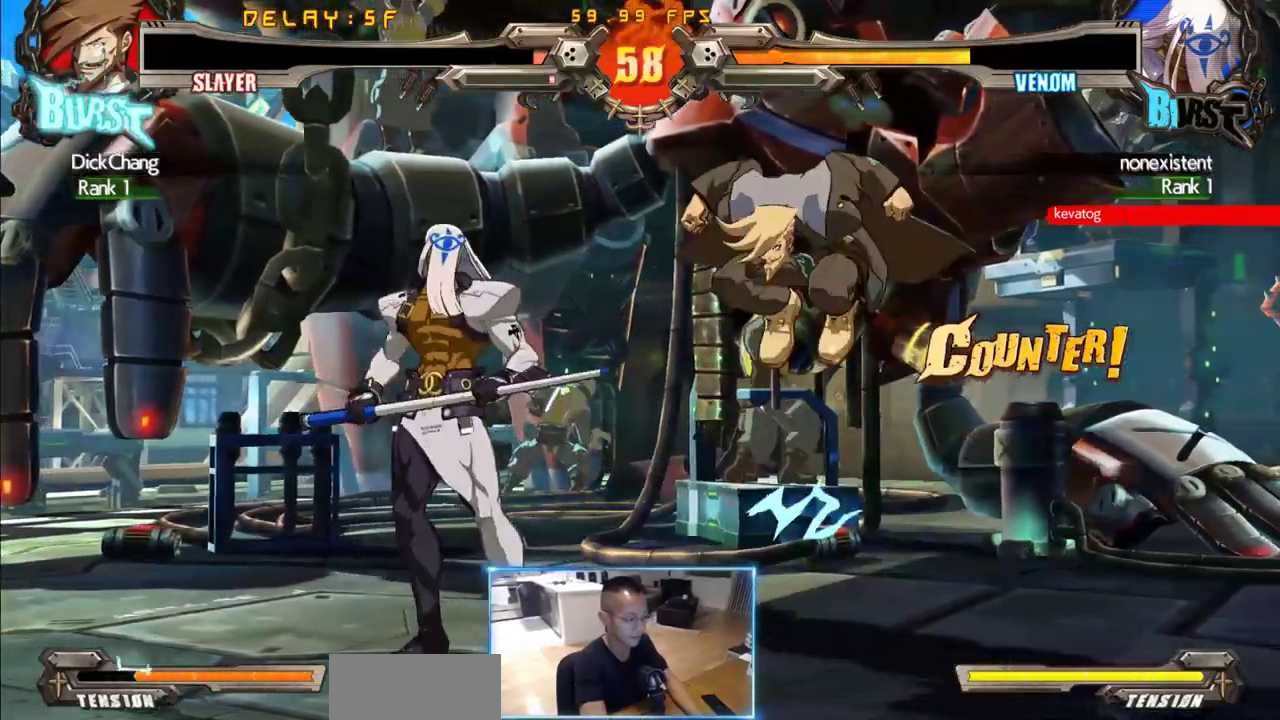
{"dt_ms": 500, "buttons": [], "events": [[283, "DPAD_DOWN", "up"], [283, "DPAD_RIGHT", "up"]]}
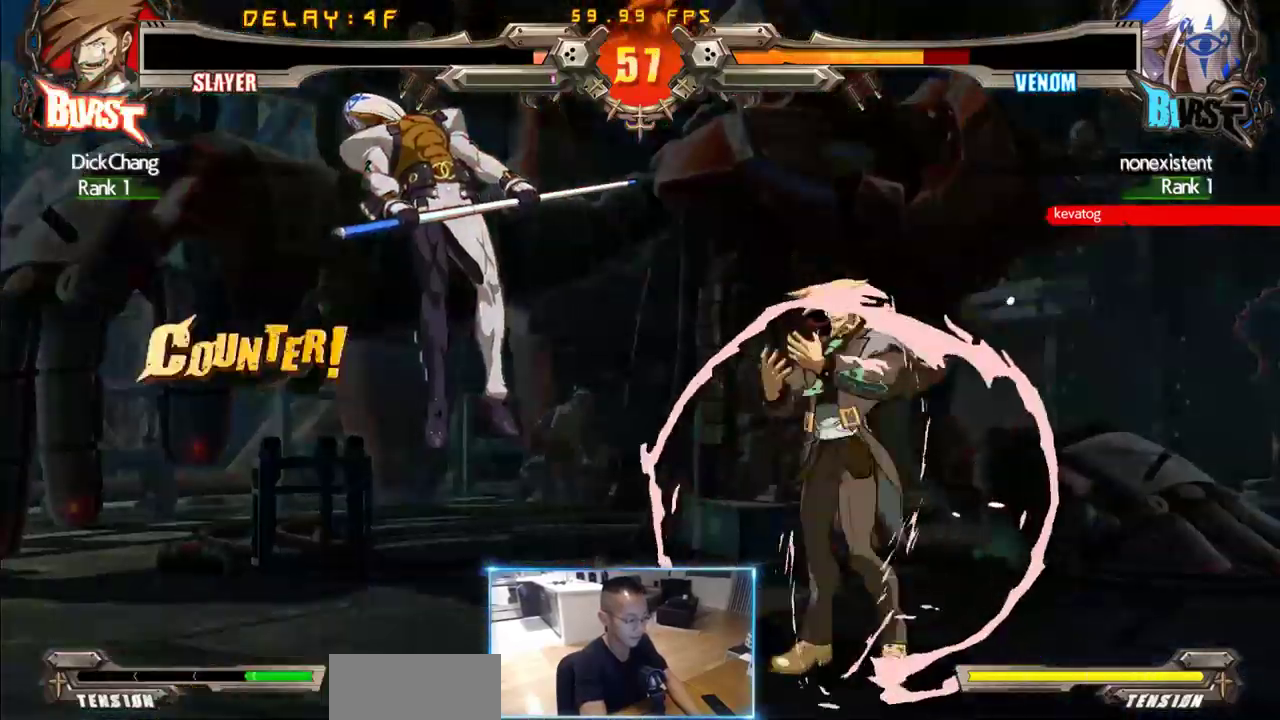
{"dt_ms": 500, "buttons": [], "events": [[67, "DPAD_LEFT", "down"], [450, "DPAD_LEFT", "up"]]}
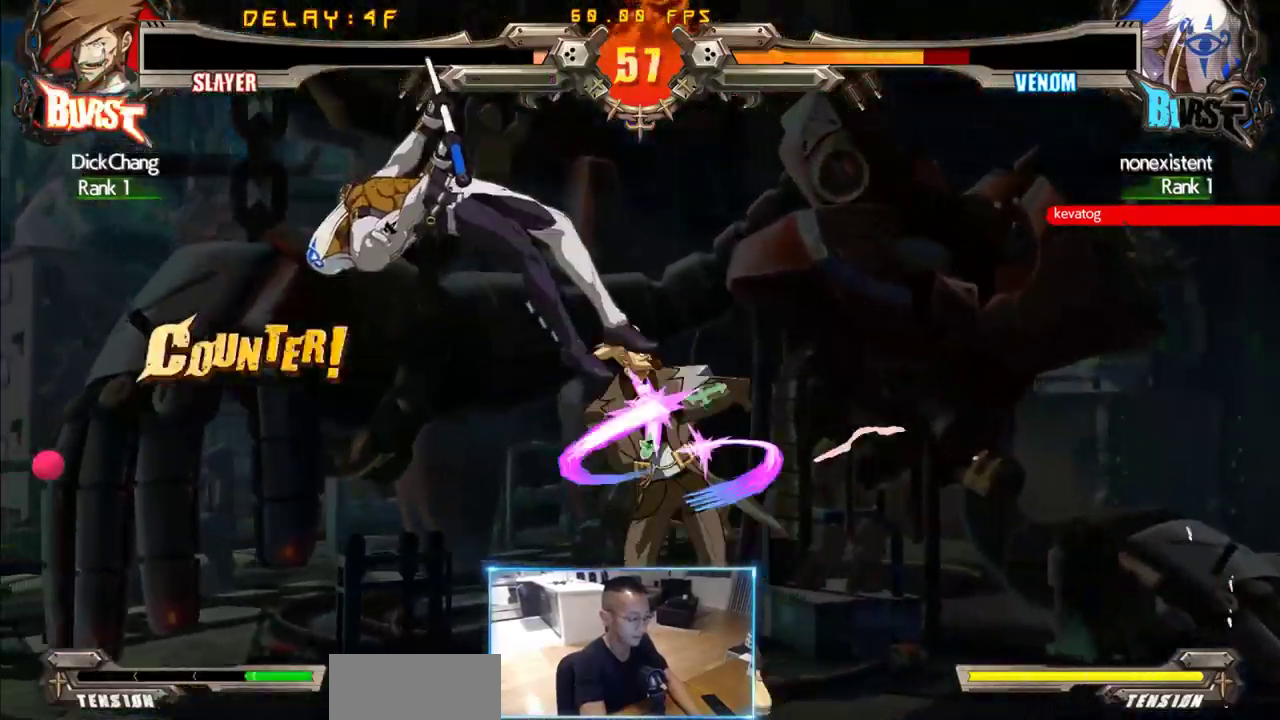
{"dt_ms": 500, "buttons": [], "events": [[33, "DPAD_RIGHT", "down"], [183, "DPAD_RIGHT", "up"]]}